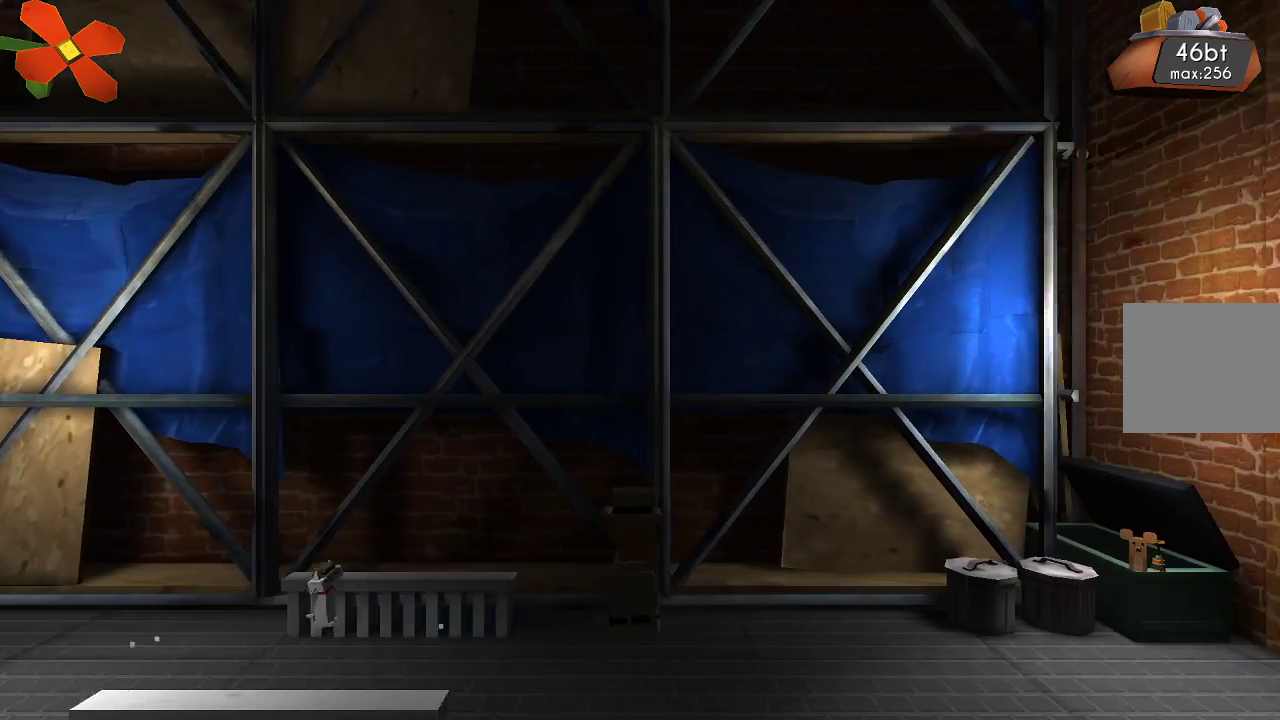
Gameplay with a controller (PlayStation layout); each line is a JSON object with the inputs held at the frame after it (dt_ms = milliseconds from this image to that frame). "events" lists button and stick changes between this image and that frame as [ms after this image, input, new state], when the widget could be followed in between. Not read: R1.
{"dt_ms": 1000, "buttons": [], "left_stick": "center", "right_stick": "center"}
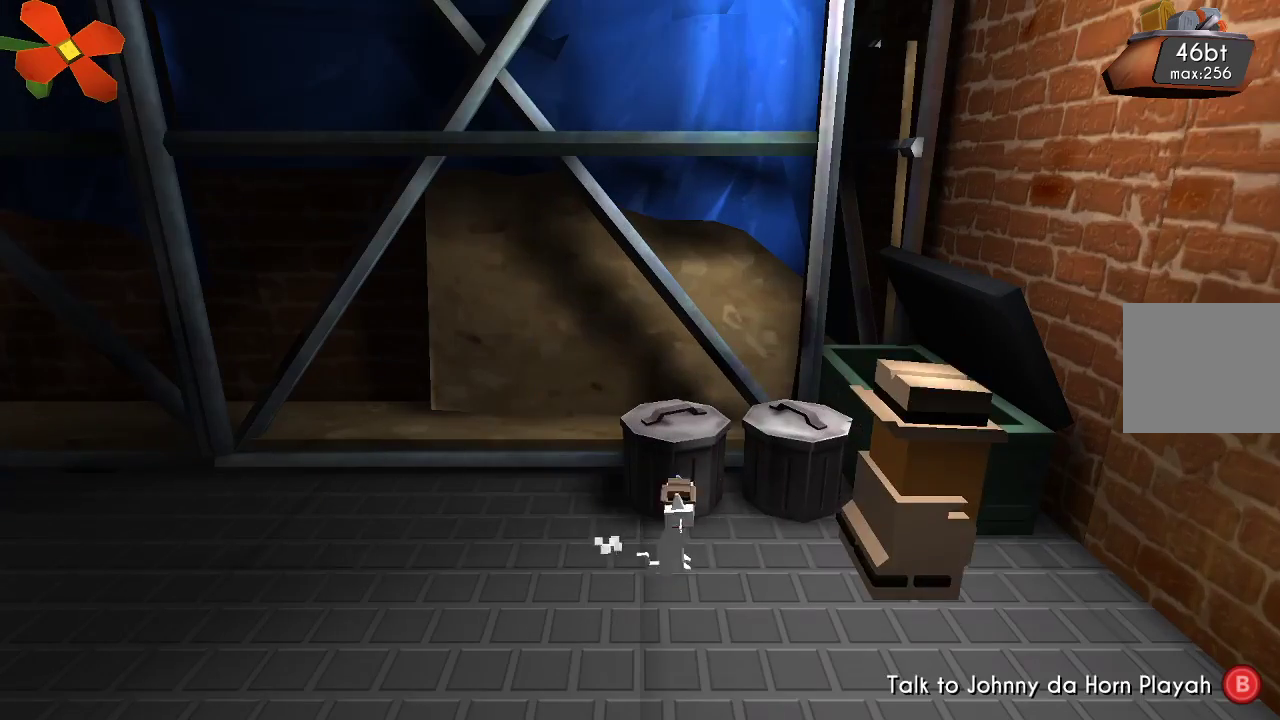
{"dt_ms": 500, "buttons": [], "left_stick": "left", "right_stick": "center", "events": [[200, "left_stick", "left"]]}
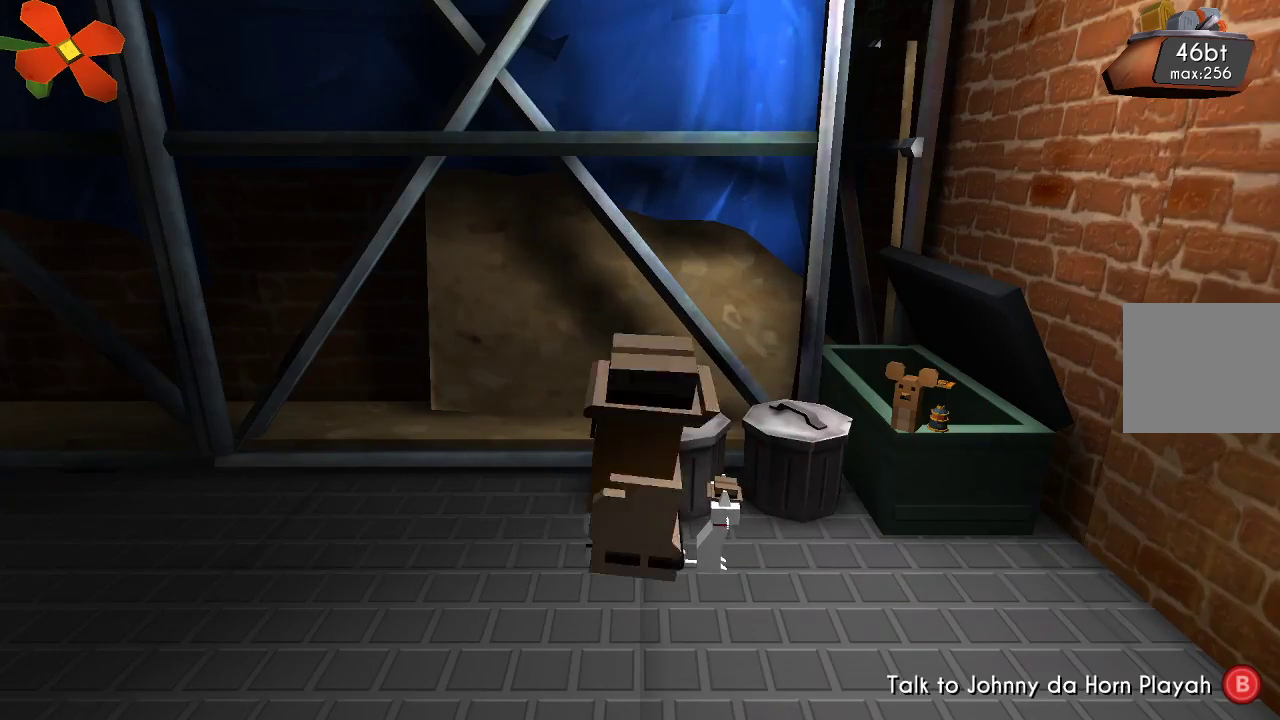
{"dt_ms": 500, "buttons": [], "left_stick": "center", "right_stick": "center", "events": [[67, "left_stick", "center"], [233, "left_stick", "right"], [500, "left_stick", "center"]]}
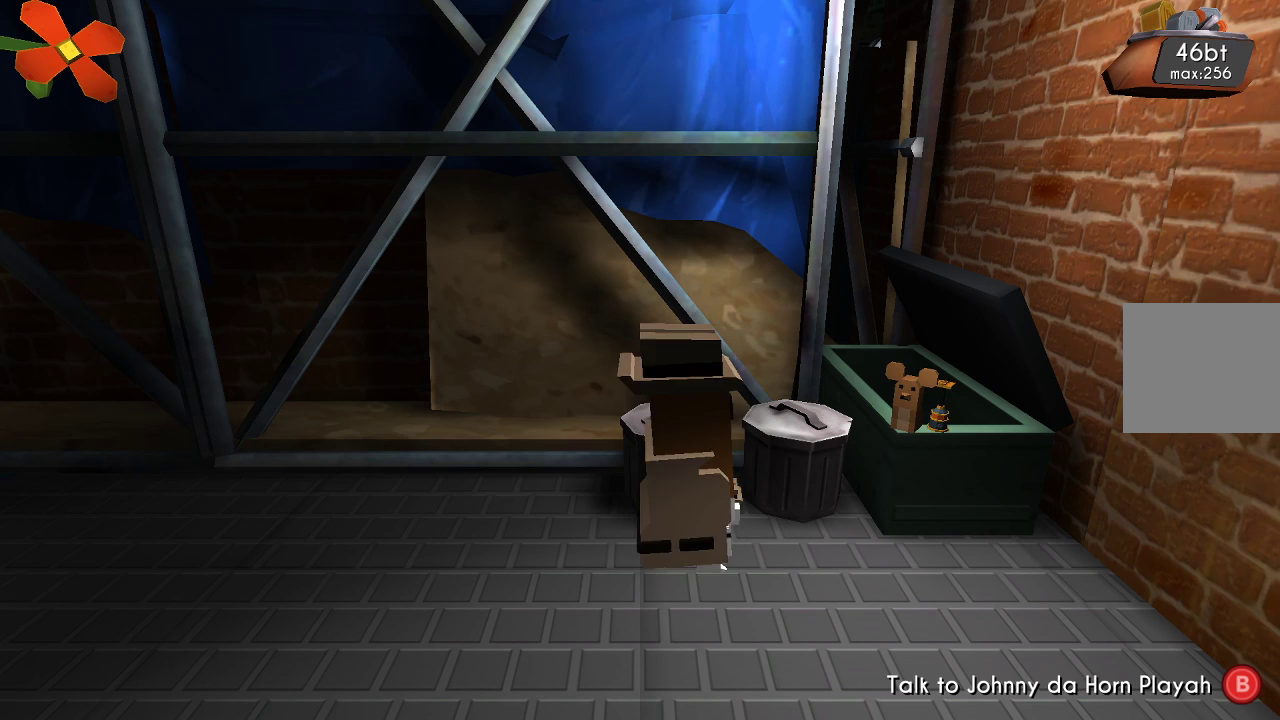
{"dt_ms": 500, "buttons": [], "left_stick": "center", "right_stick": "center", "events": []}
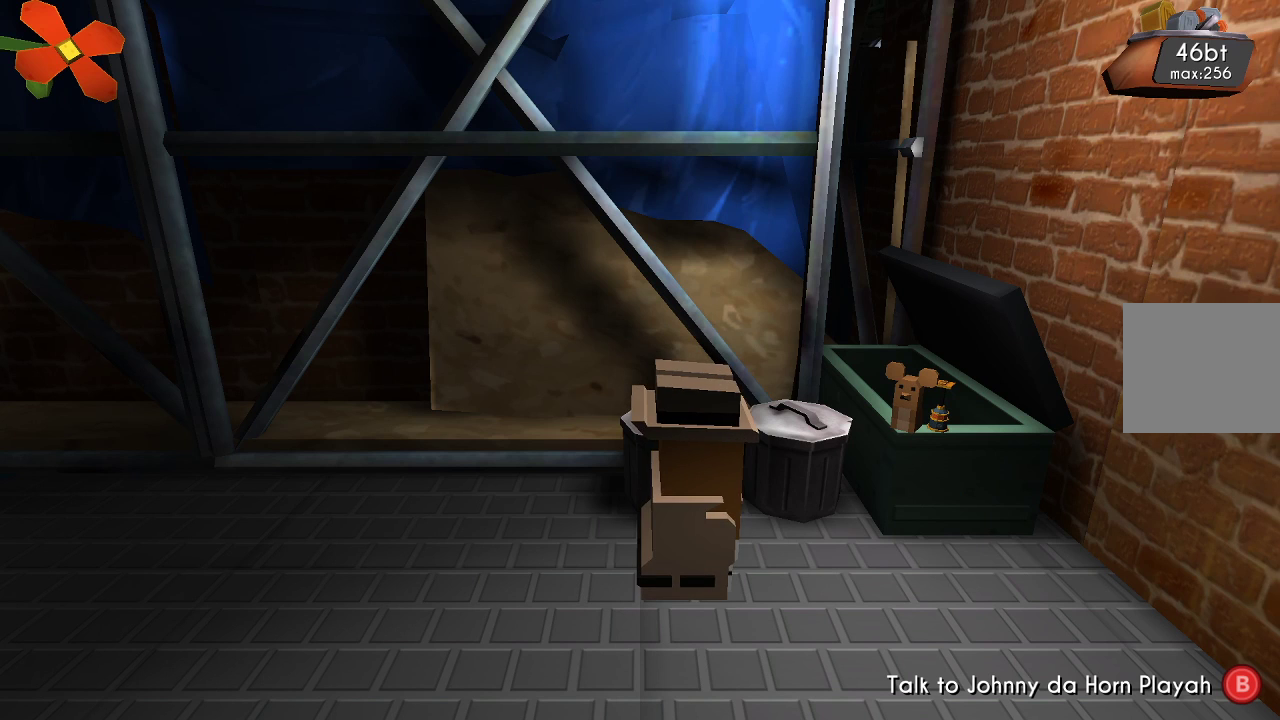
{"dt_ms": 500, "buttons": [], "left_stick": "center", "right_stick": "center", "events": []}
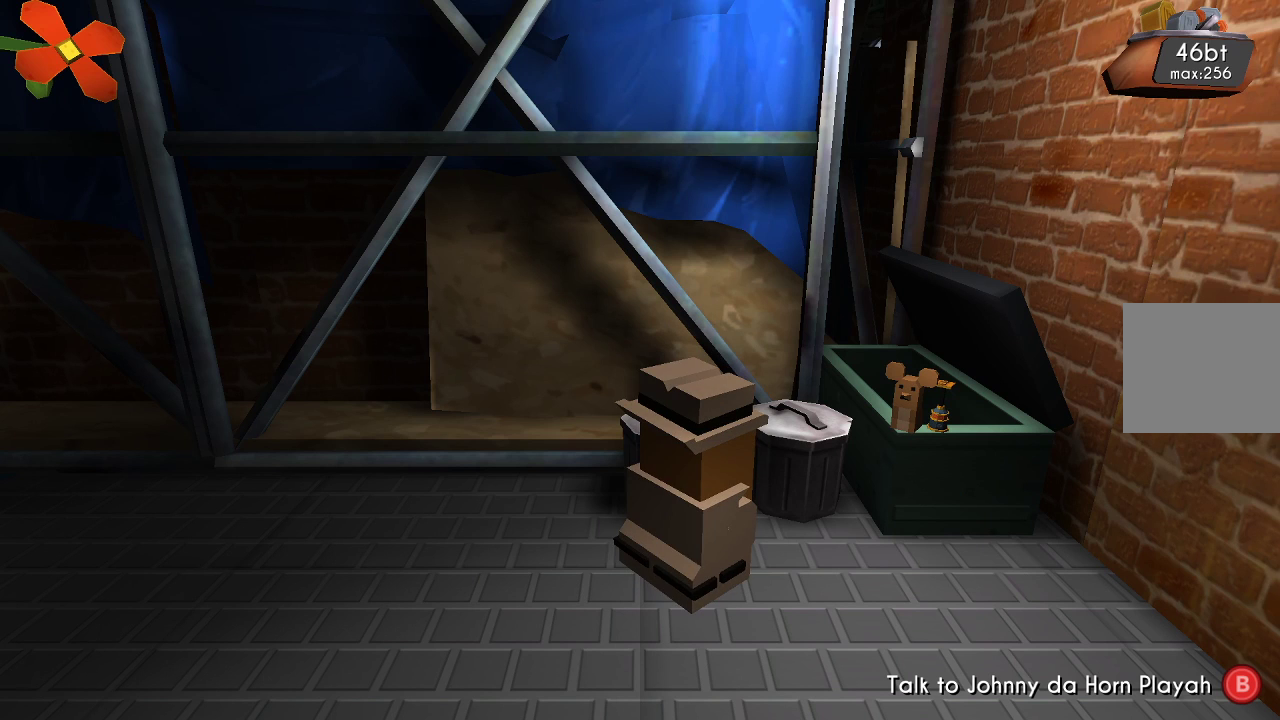
{"dt_ms": 500, "buttons": [], "left_stick": "center", "right_stick": "center", "events": []}
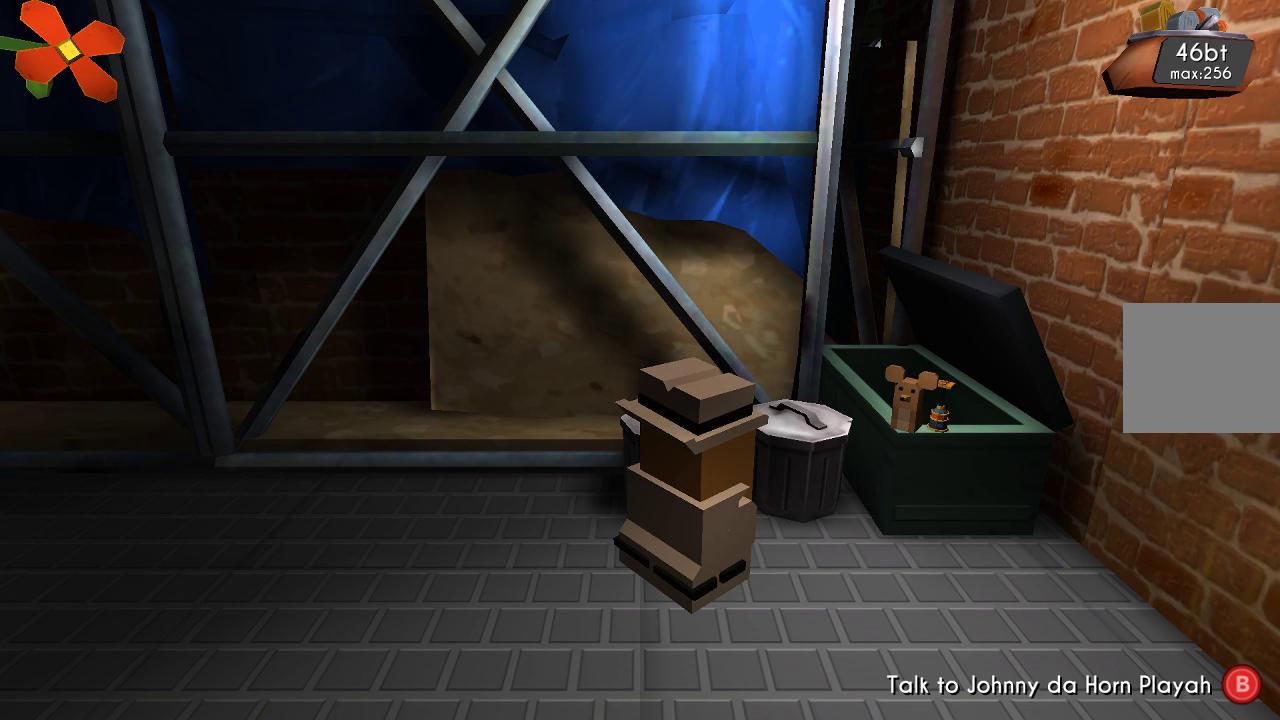
{"dt_ms": 500, "buttons": [], "left_stick": "center", "right_stick": "center", "events": []}
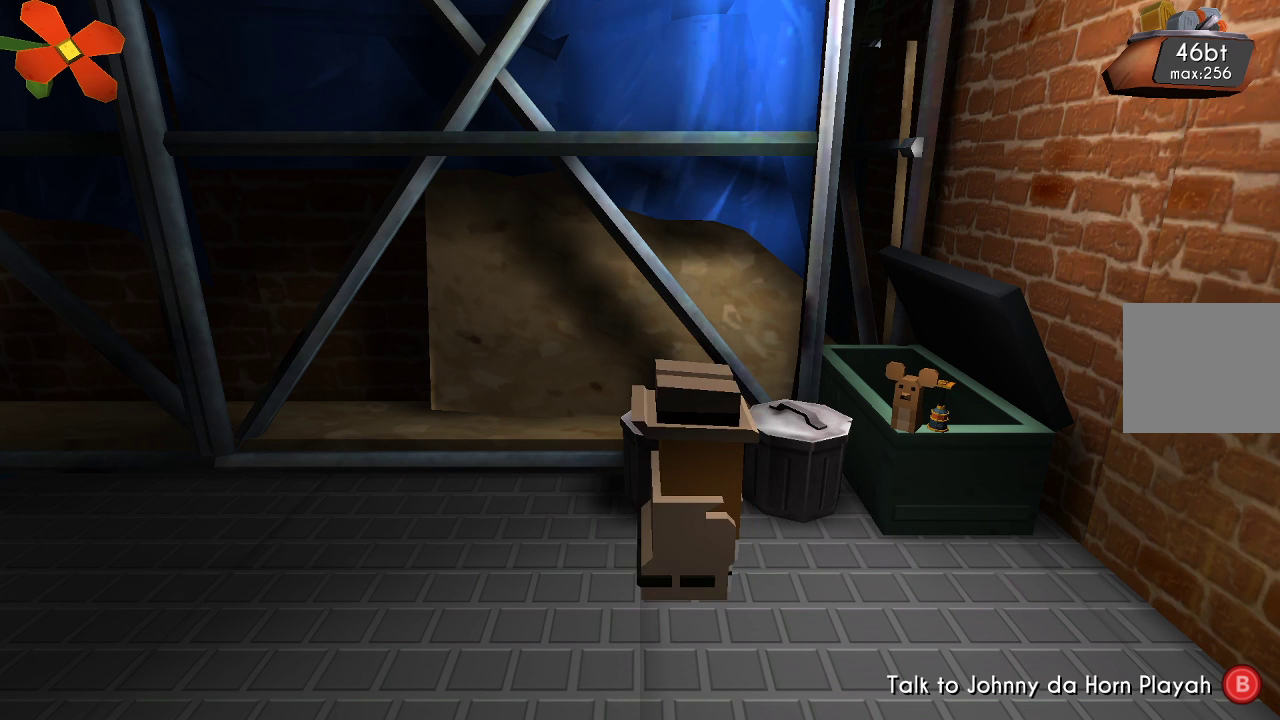
{"dt_ms": 500, "buttons": ["CIRCLE"], "left_stick": "center", "right_stick": "center", "events": [[500, "CIRCLE", "down"]]}
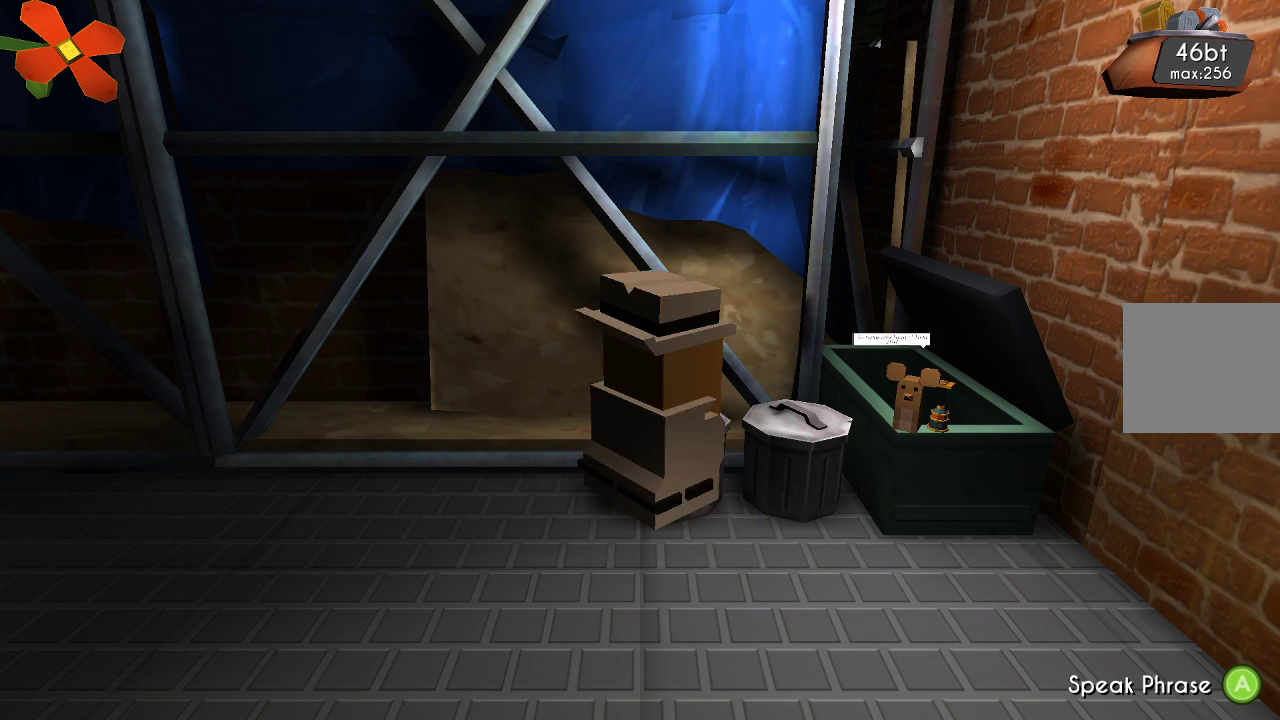
{"dt_ms": 500, "buttons": [], "left_stick": "center", "right_stick": "center", "events": [[133, "CIRCLE", "up"]]}
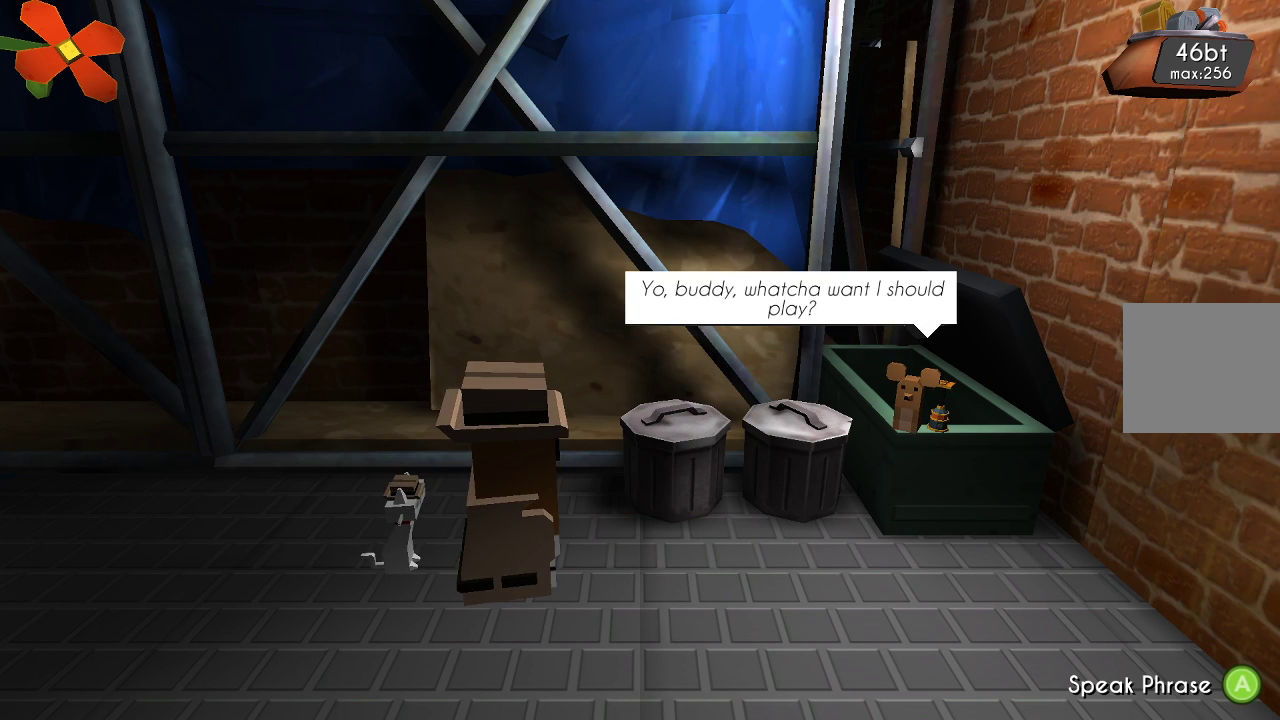
{"dt_ms": 500, "buttons": [], "left_stick": "center", "right_stick": "center", "events": []}
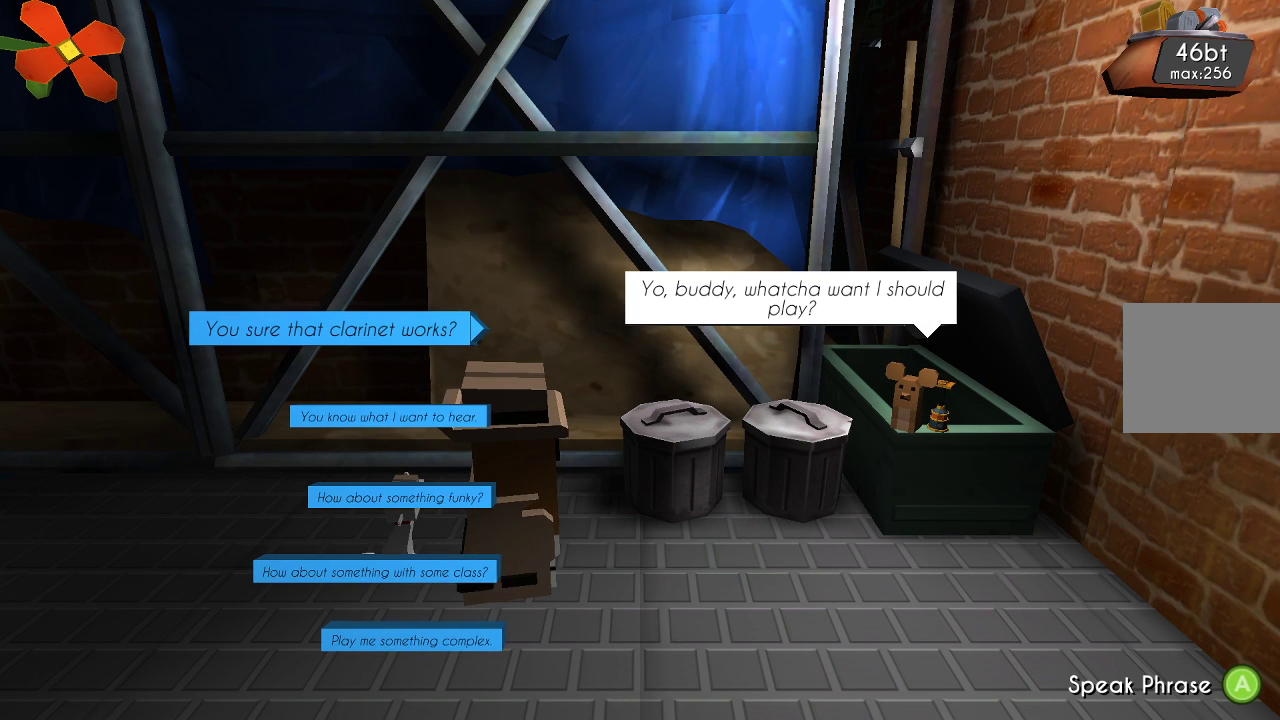
{"dt_ms": 500, "buttons": [], "left_stick": "center", "right_stick": "center", "events": []}
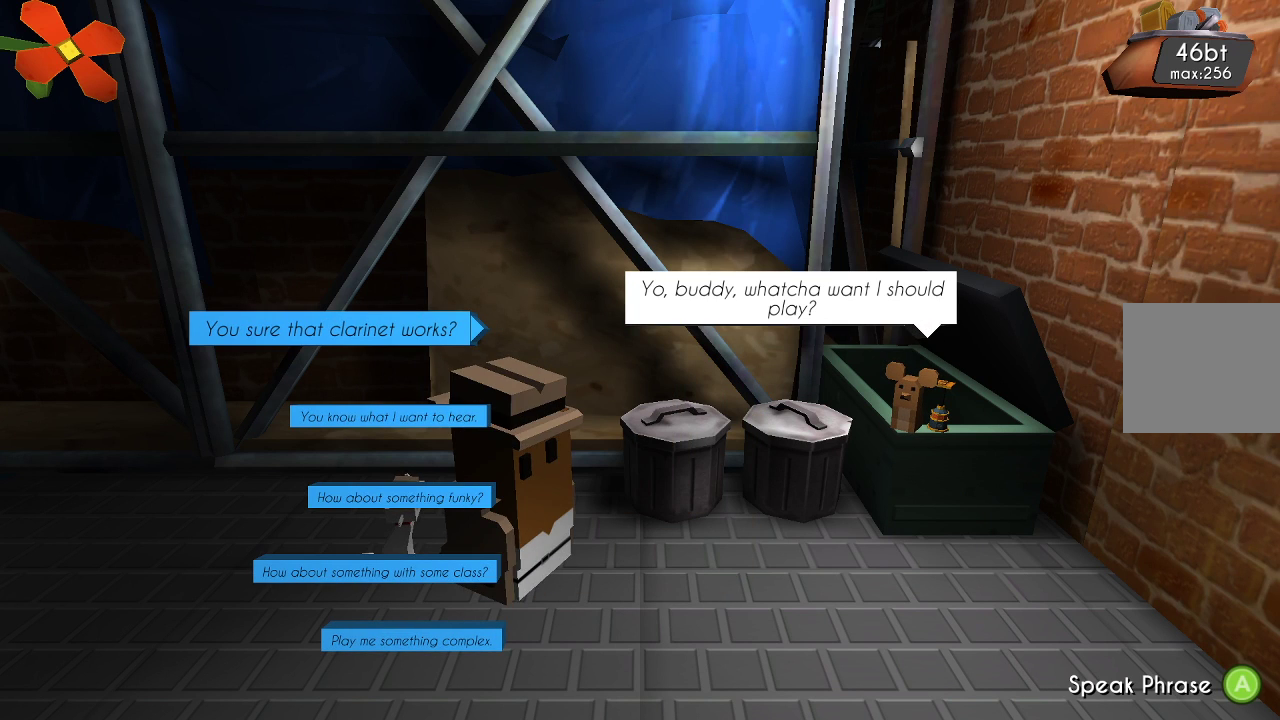
{"dt_ms": 500, "buttons": [], "left_stick": "center", "right_stick": "center", "events": []}
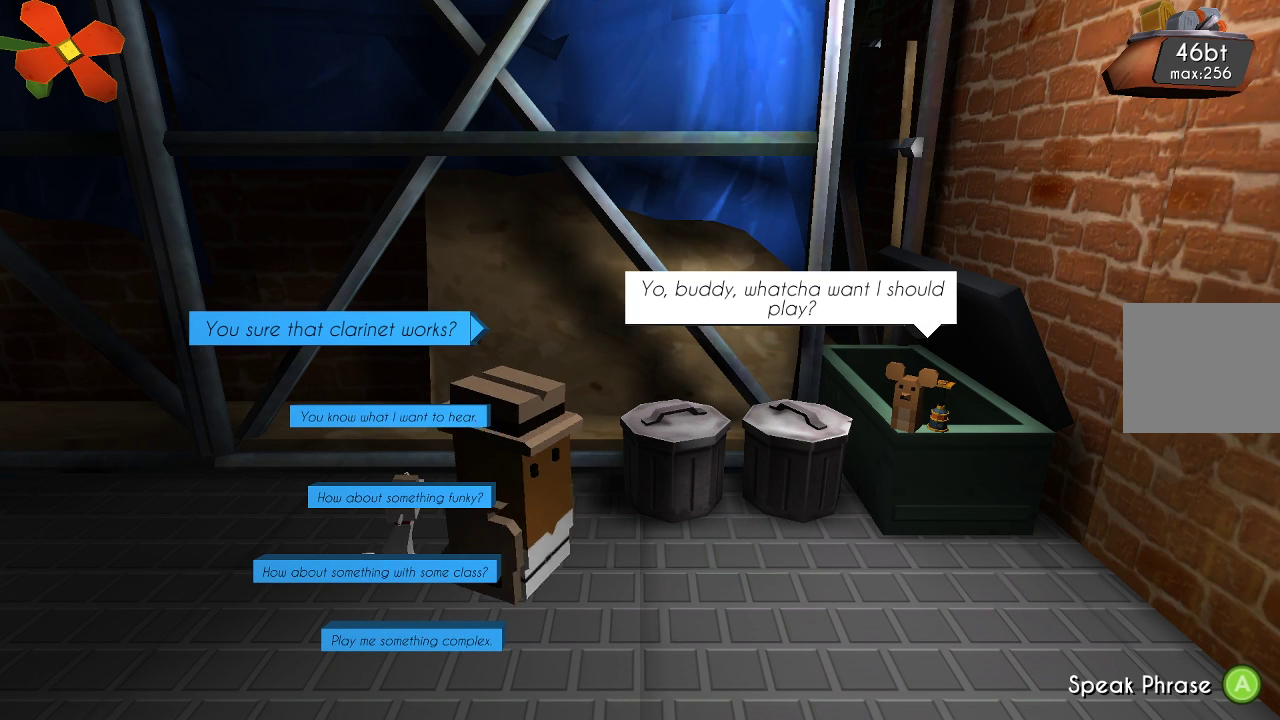
{"dt_ms": 500, "buttons": [], "left_stick": "center", "right_stick": "center", "events": []}
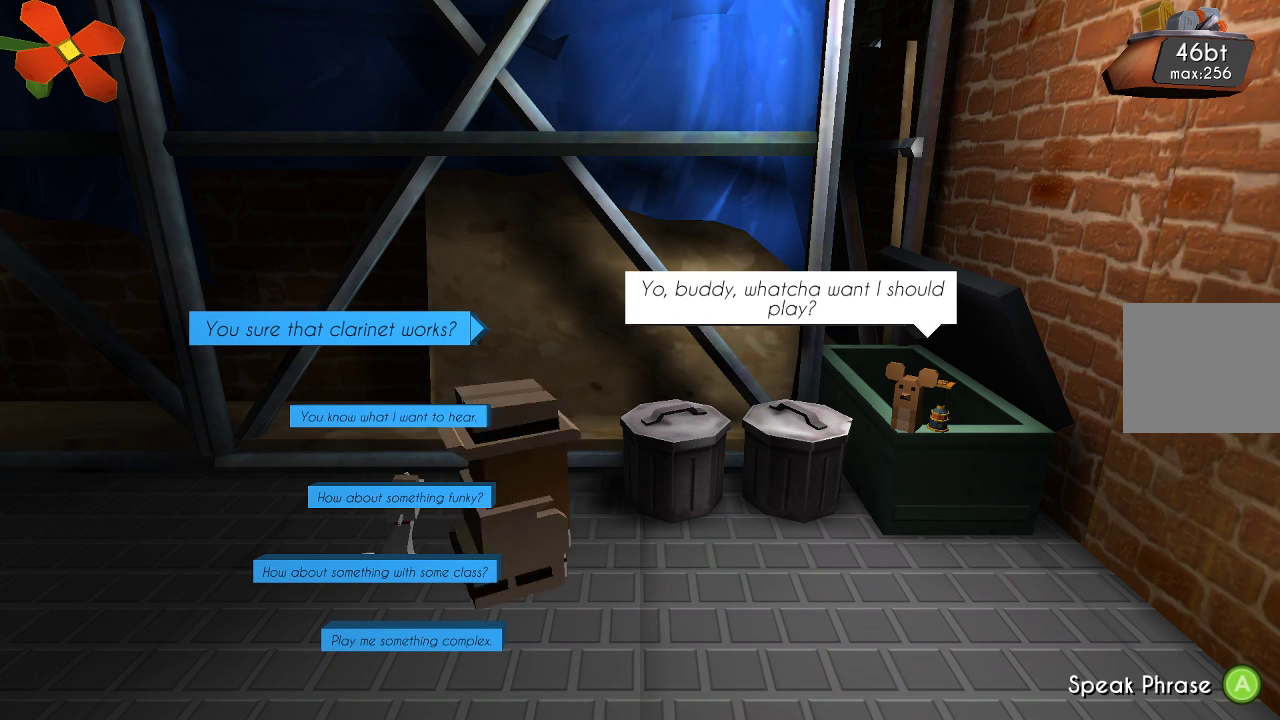
{"dt_ms": 500, "buttons": [], "left_stick": "center", "right_stick": "center", "events": []}
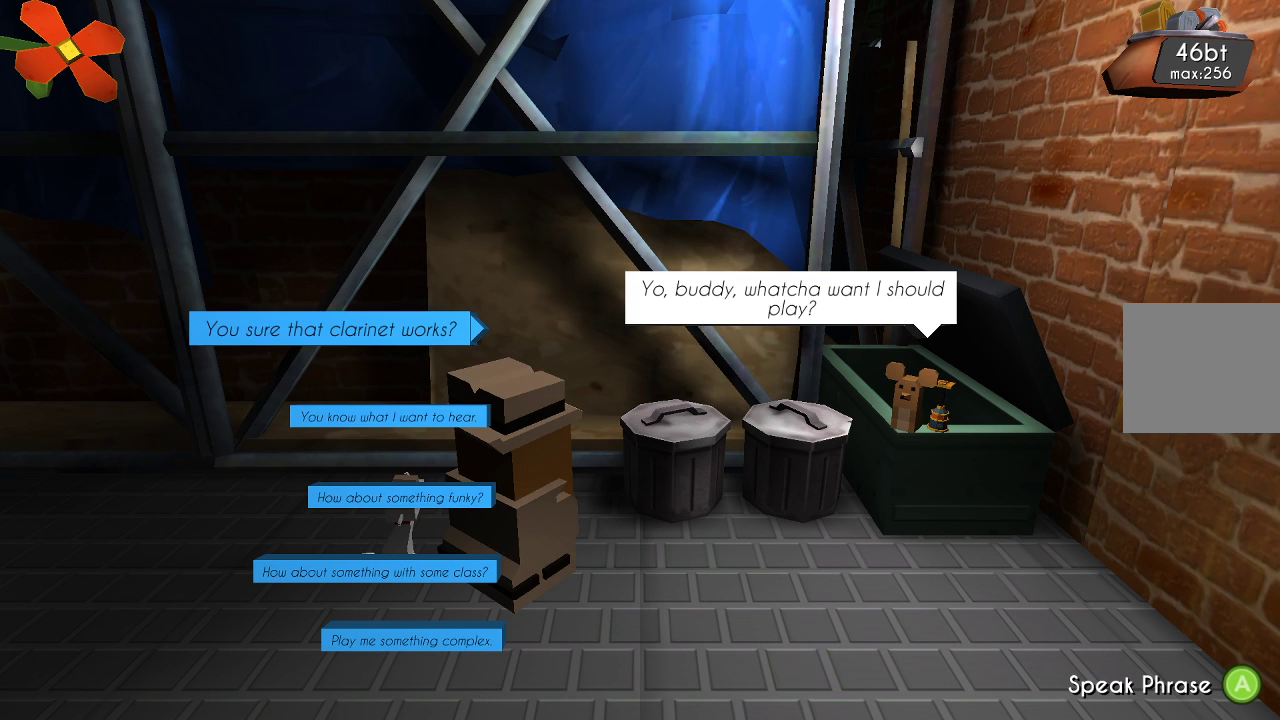
{"dt_ms": 500, "buttons": [], "left_stick": "center", "right_stick": "center", "events": [[67, "left_stick", "down"], [267, "left_stick", "center"]]}
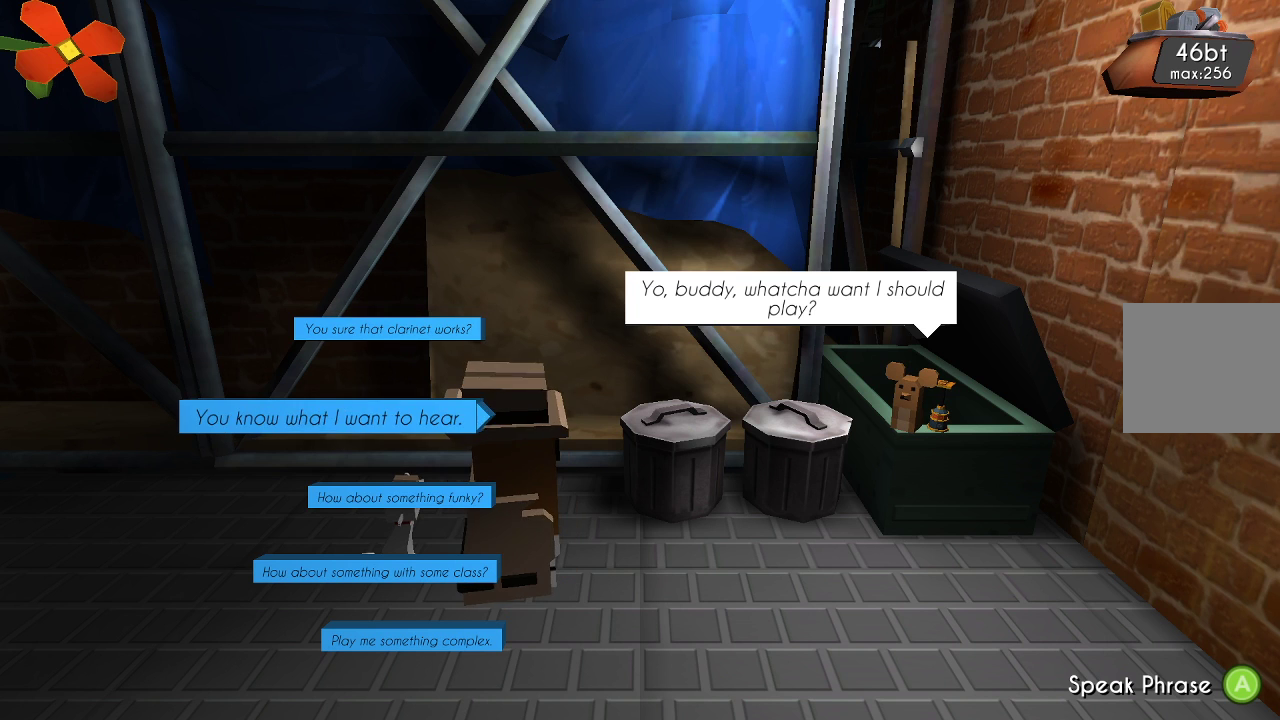
{"dt_ms": 500, "buttons": [], "left_stick": "center", "right_stick": "center", "events": [[67, "left_stick", "down"], [233, "left_stick", "center"]]}
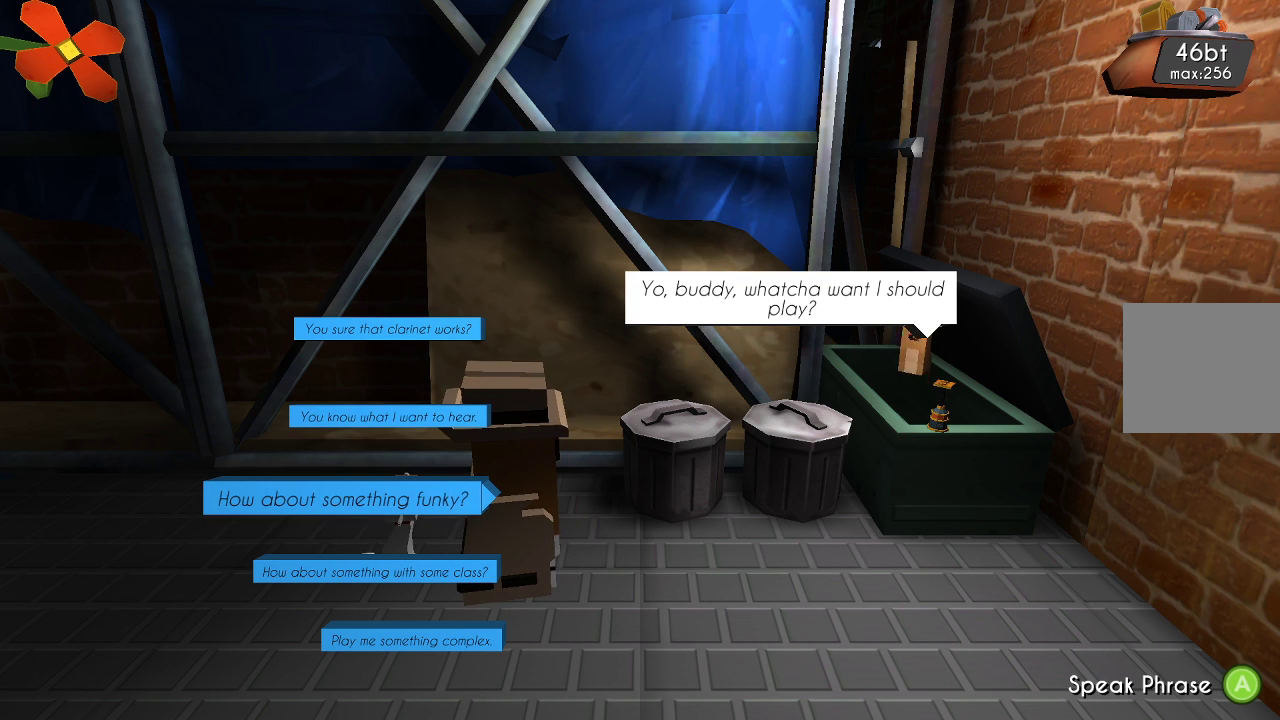
{"dt_ms": 500, "buttons": [], "left_stick": "center", "right_stick": "center", "events": [[200, "left_stick", "down"], [400, "left_stick", "center"]]}
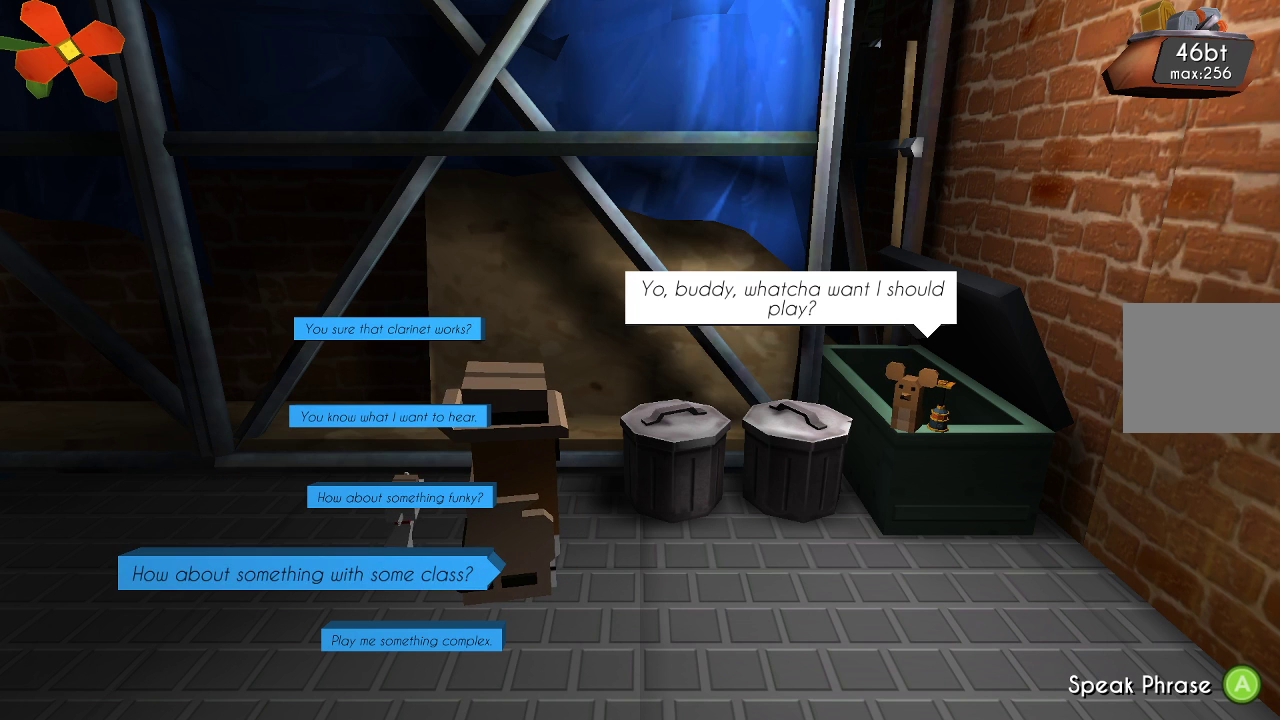
{"dt_ms": 500, "buttons": [], "left_stick": "down", "right_stick": "center", "events": [[333, "left_stick", "down"]]}
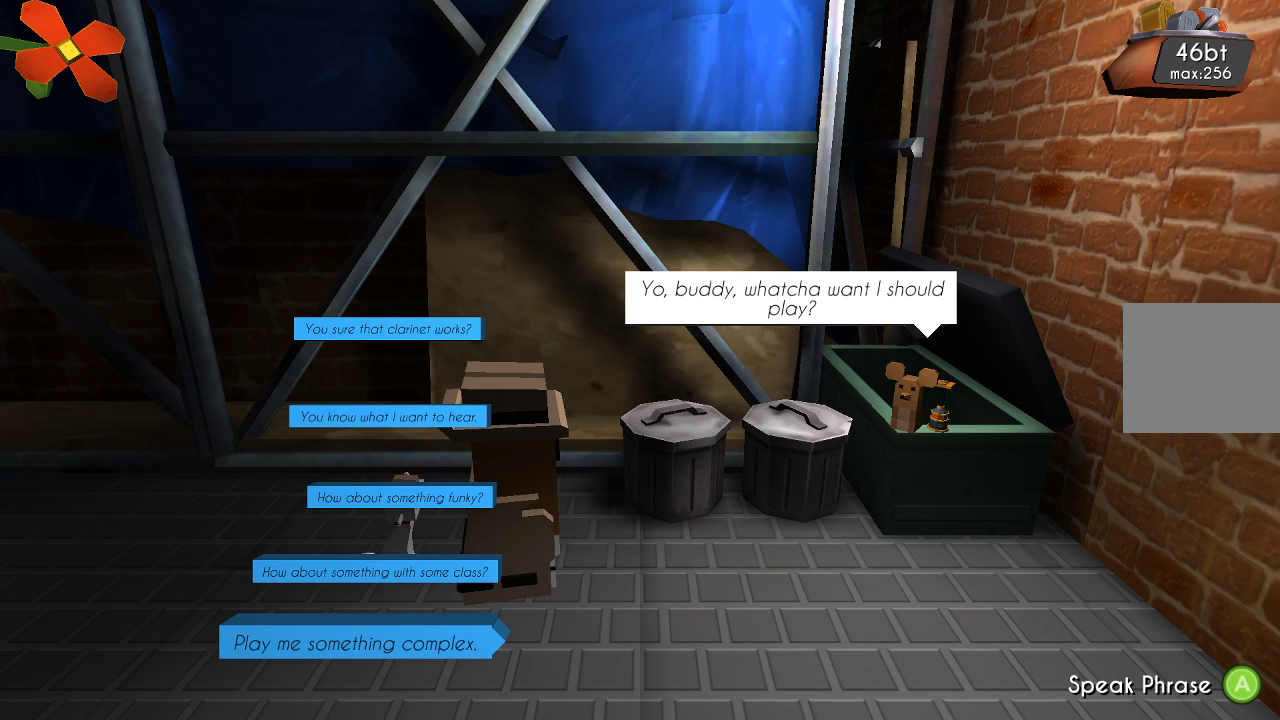
{"dt_ms": 500, "buttons": [], "left_stick": "center", "right_stick": "center", "events": [[33, "left_stick", "center"]]}
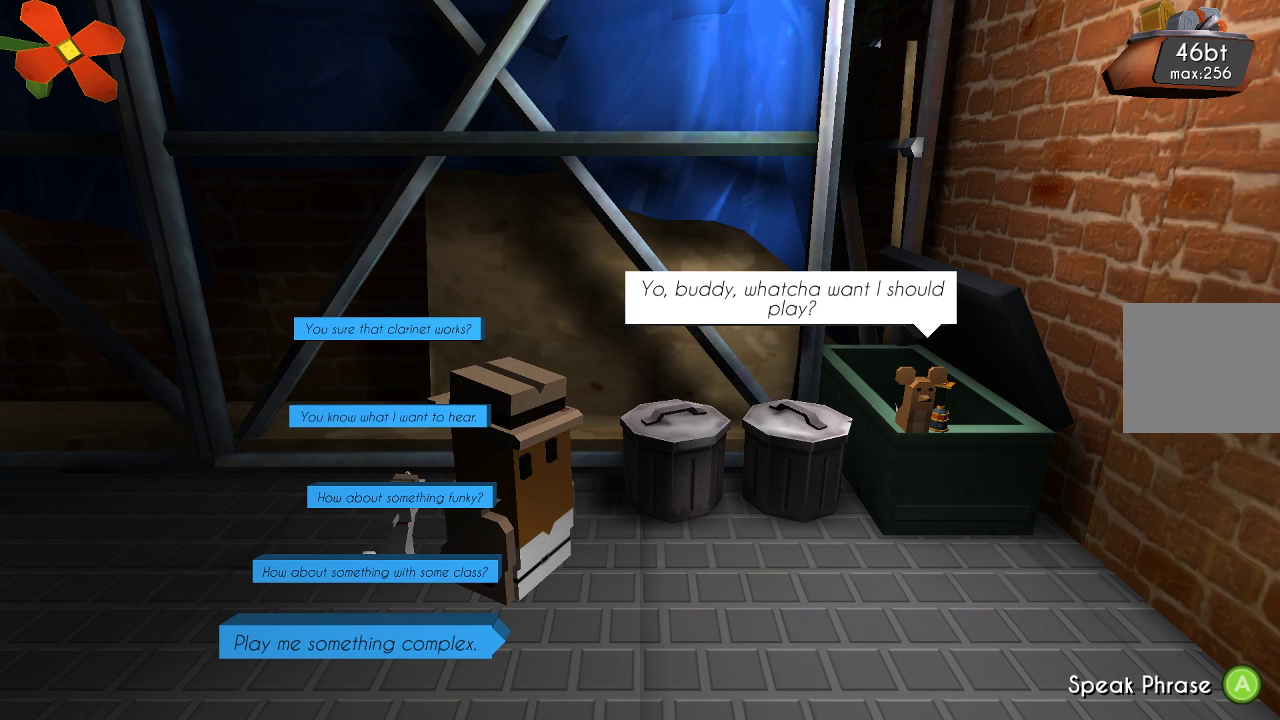
{"dt_ms": 500, "buttons": [], "left_stick": "center", "right_stick": "center", "events": []}
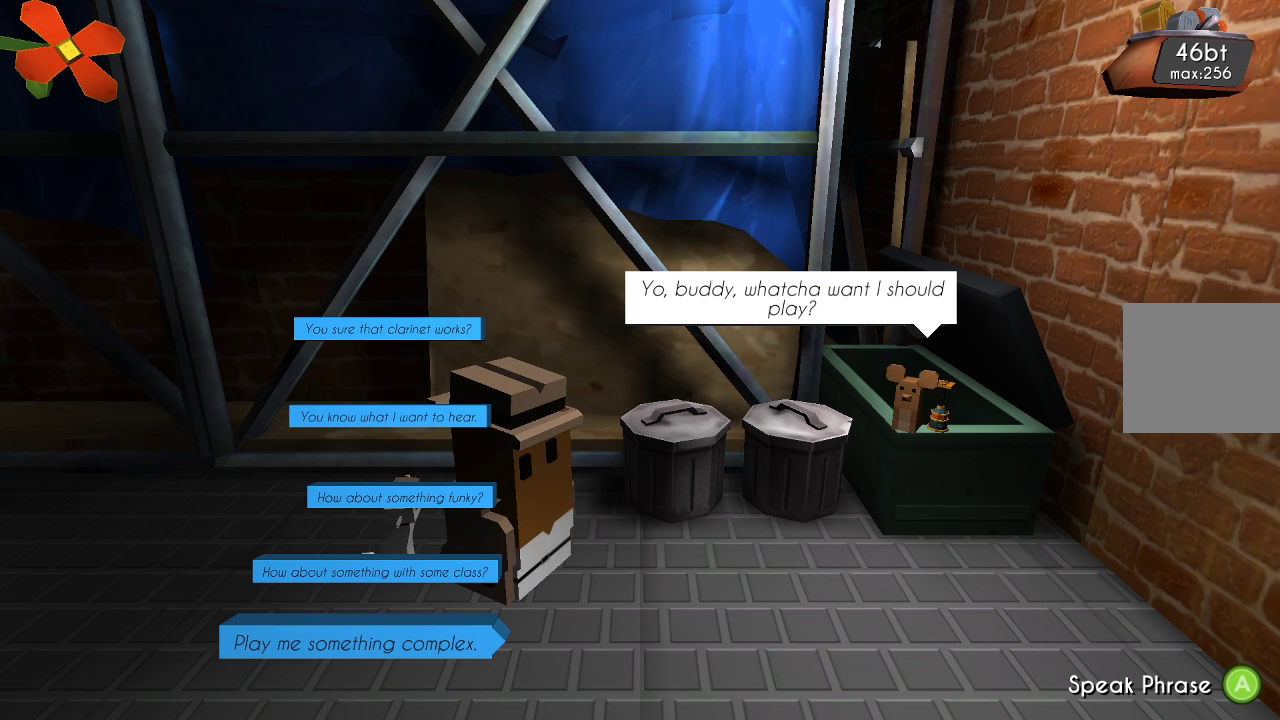
{"dt_ms": 500, "buttons": [], "left_stick": "up", "right_stick": "center", "events": [[200, "left_stick", "up"], [333, "left_stick", "center"], [433, "left_stick", "up"]]}
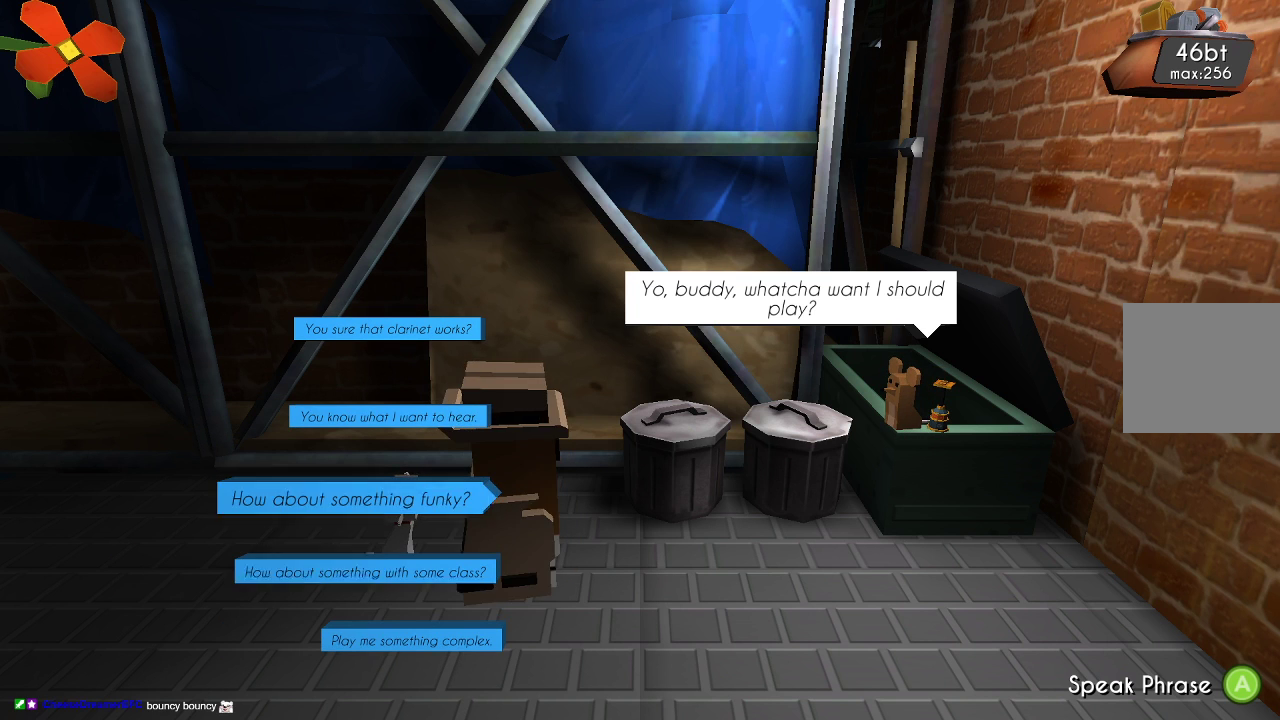
{"dt_ms": 500, "buttons": [], "left_stick": "up", "right_stick": "center", "events": [[100, "left_stick", "center"], [167, "left_stick", "up"], [300, "left_stick", "center"], [367, "left_stick", "up"]]}
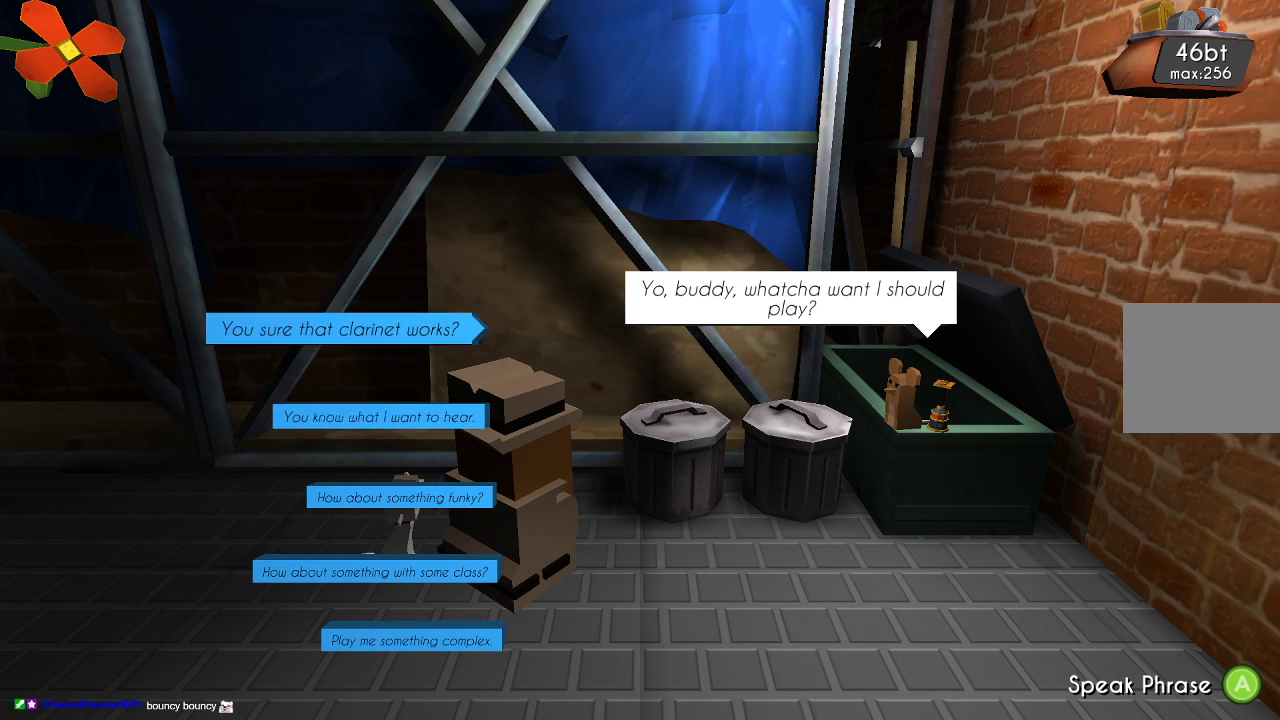
{"dt_ms": 500, "buttons": [], "left_stick": "down", "right_stick": "center", "events": [[33, "left_stick", "center"], [233, "left_stick", "down"], [367, "left_stick", "center"], [433, "left_stick", "down"]]}
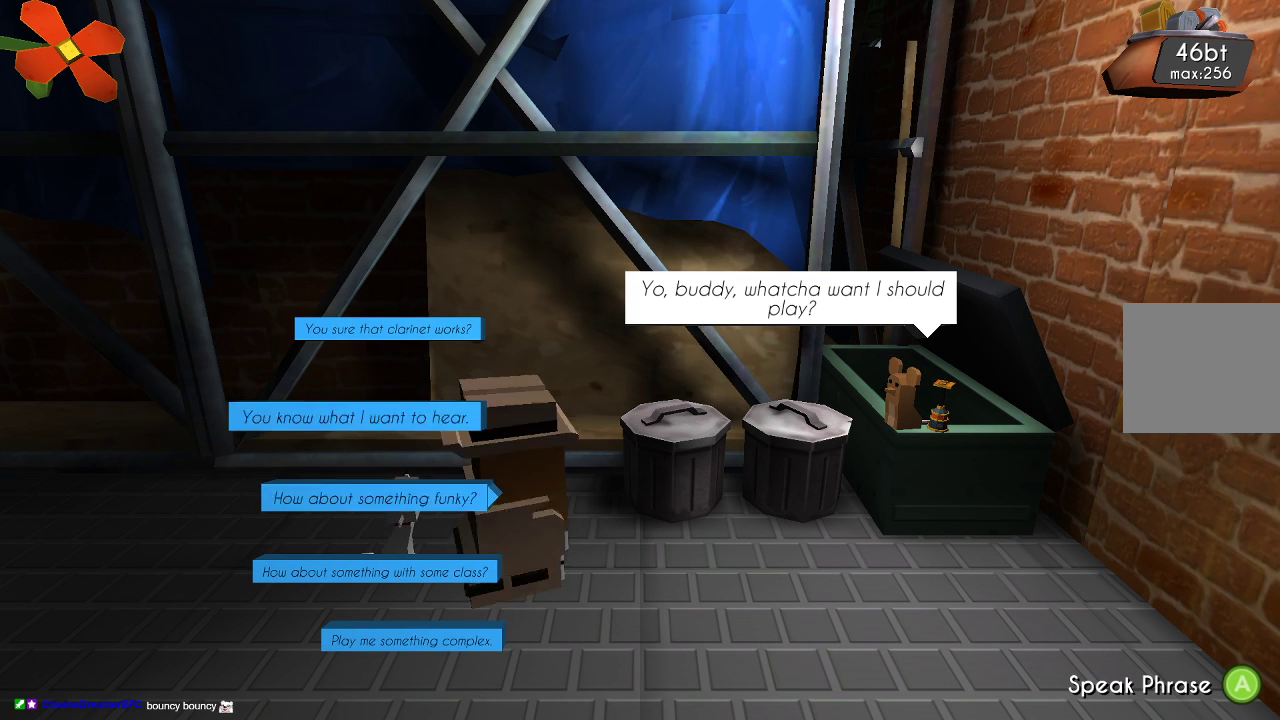
{"dt_ms": 500, "buttons": [], "left_stick": "center", "right_stick": "center", "events": [[67, "left_stick", "center"]]}